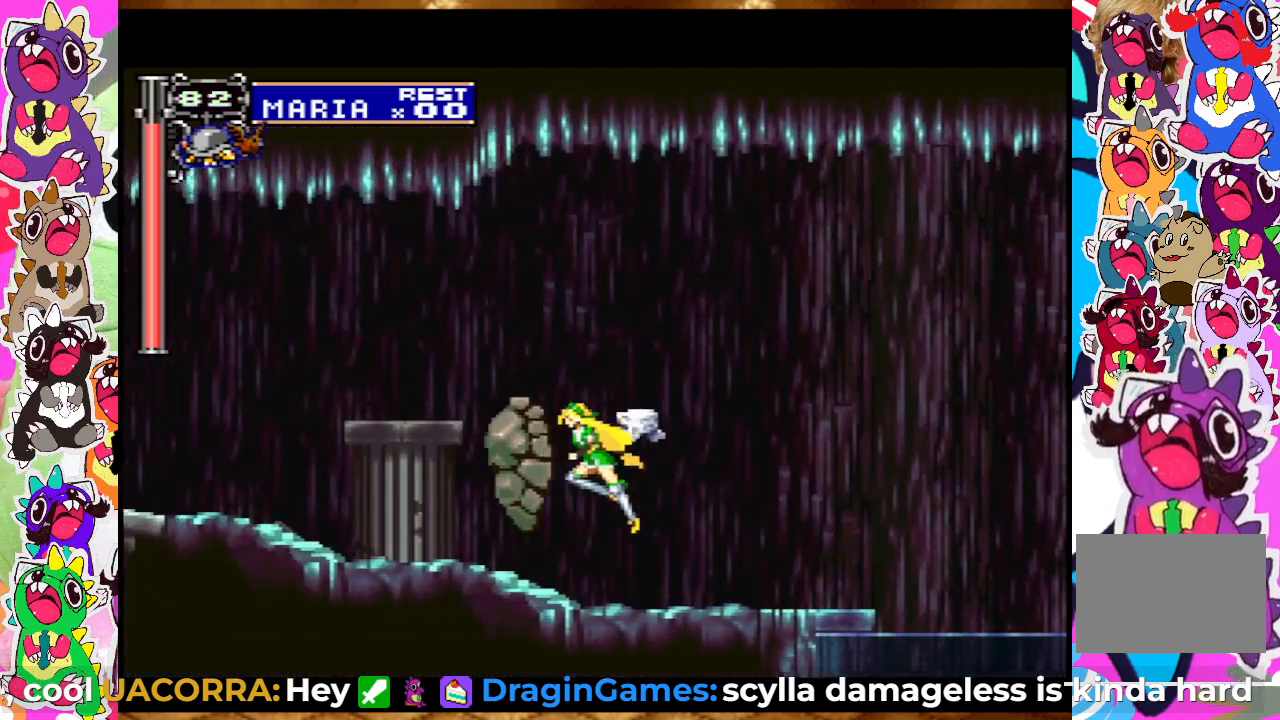
Gameplay with a controller (PlayStation layout); each line is a JSON object with the inputs held at the frame after it. "events" lists button and stick changes between this image and that frame as [ms after this image, input, new state], when the widget could be followed in between. Not read: L3 R3.
{"buttons": ["DPAD_LEFT"], "left_stick": "center", "right_stick": "center", "events": [[17, "SQUARE", "down"], [133, "SQUARE", "up"], [183, "CROSS", "up"], [233, "CROSS", "down"], [250, "SQUARE", "down"], [267, "CROSS", "up"], [333, "SQUARE", "up"], [433, "SQUARE", "down"], [483, "SQUARE", "up"]]}
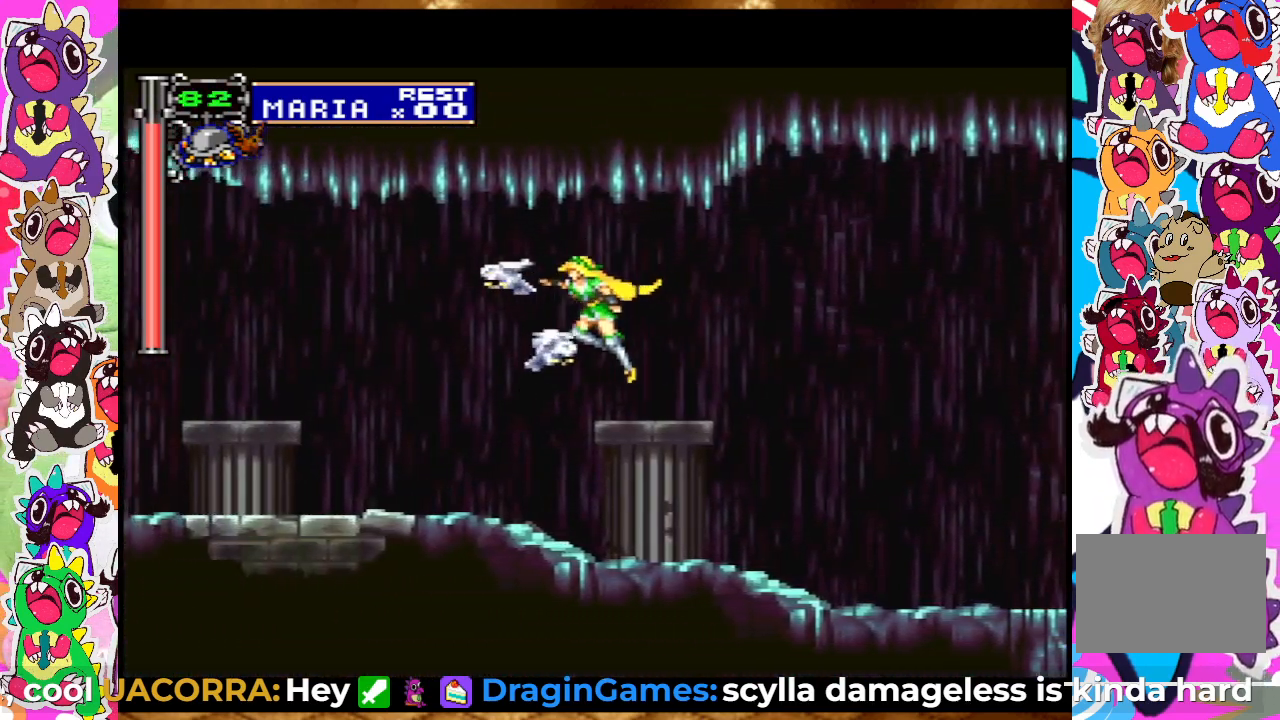
{"buttons": [], "left_stick": "center", "right_stick": "center", "events": [[83, "SQUARE", "down"], [167, "SQUARE", "up"], [283, "SQUARE", "down"], [350, "DPAD_LEFT", "up"], [383, "SQUARE", "up"]]}
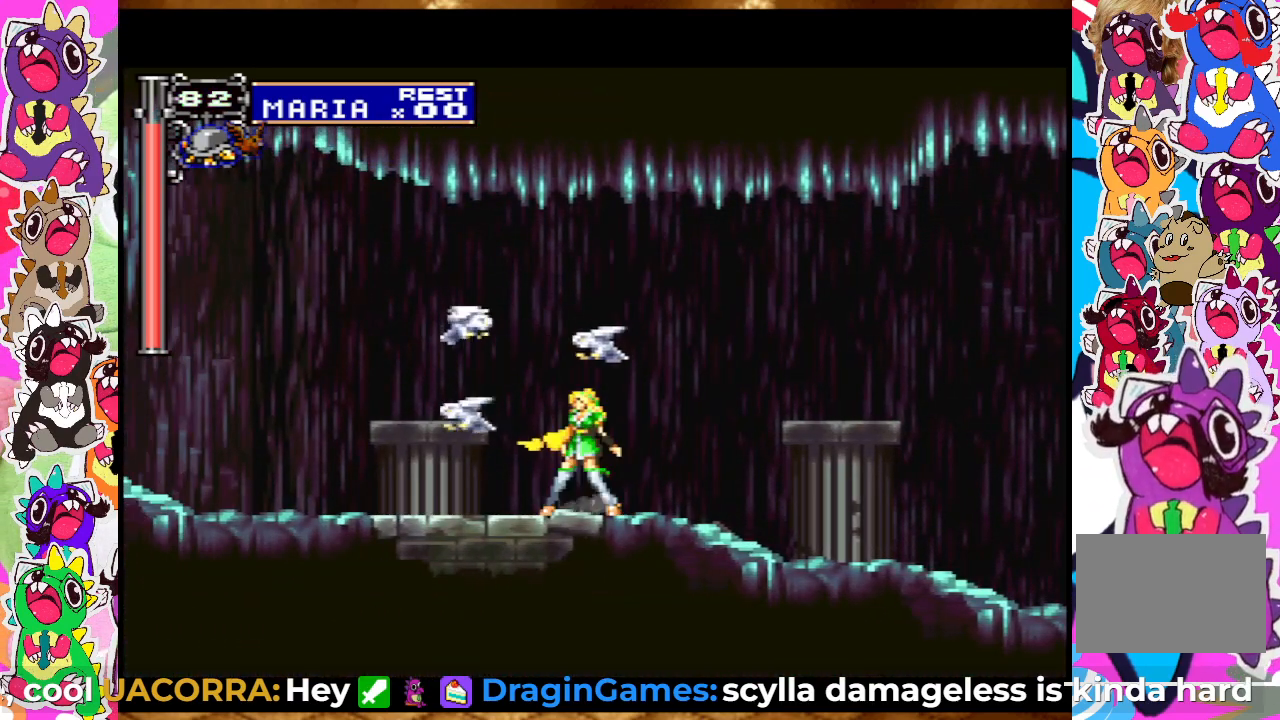
{"buttons": [], "left_stick": "center", "right_stick": "center", "events": [[267, "DPAD_UP", "down"], [317, "SQUARE", "down"], [483, "SQUARE", "up"], [500, "DPAD_UP", "up"]]}
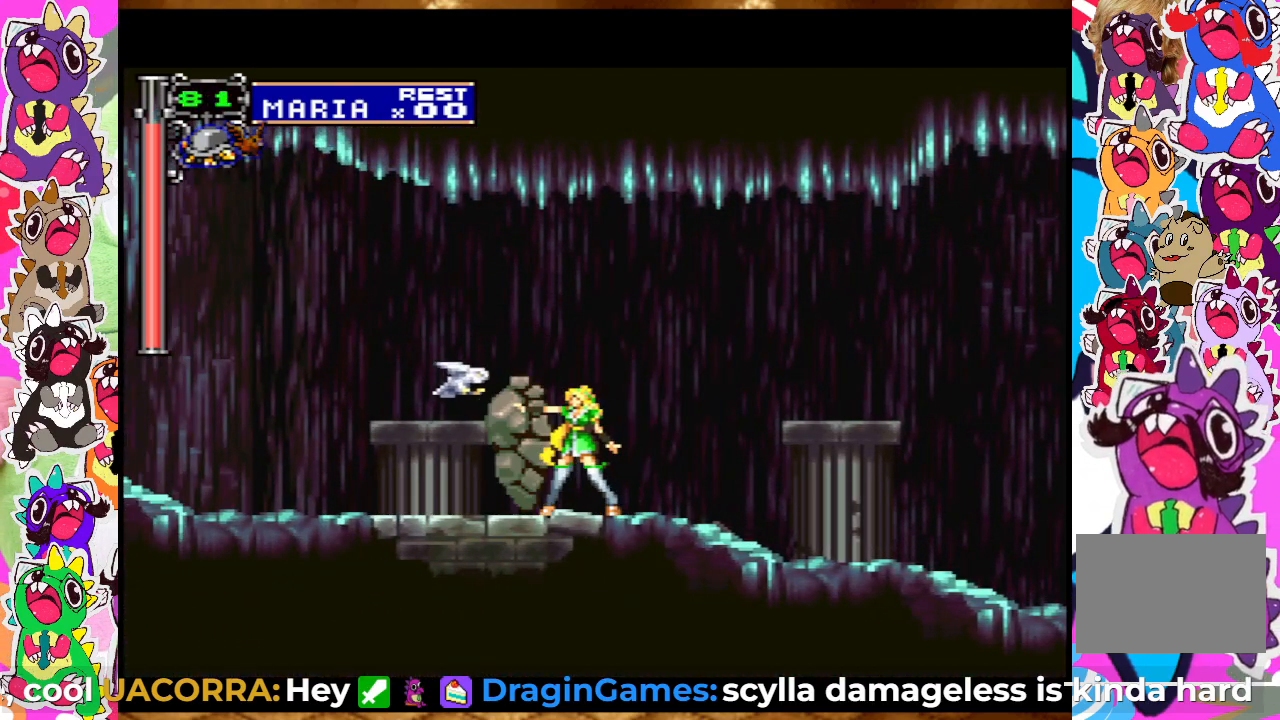
{"buttons": ["DPAD_LEFT"], "left_stick": "center", "right_stick": "center", "events": [[417, "DPAD_LEFT", "down"]]}
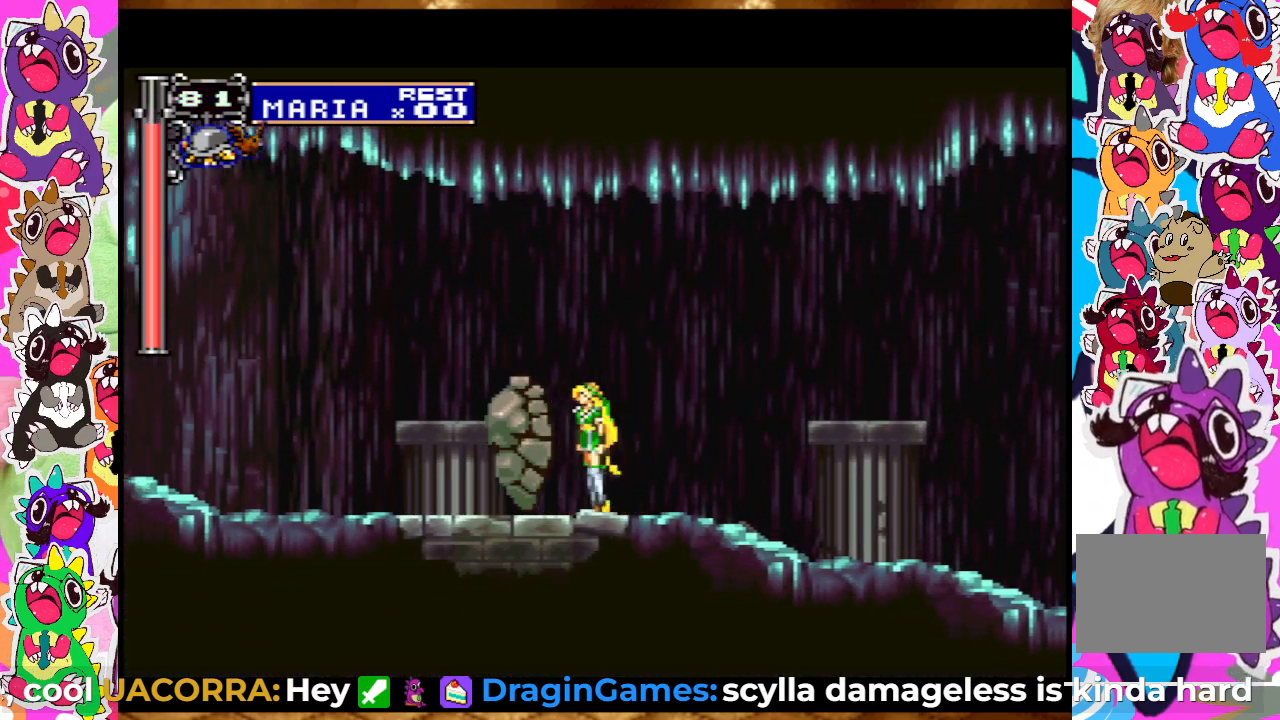
{"buttons": ["DPAD_LEFT"], "left_stick": "center", "right_stick": "center", "events": []}
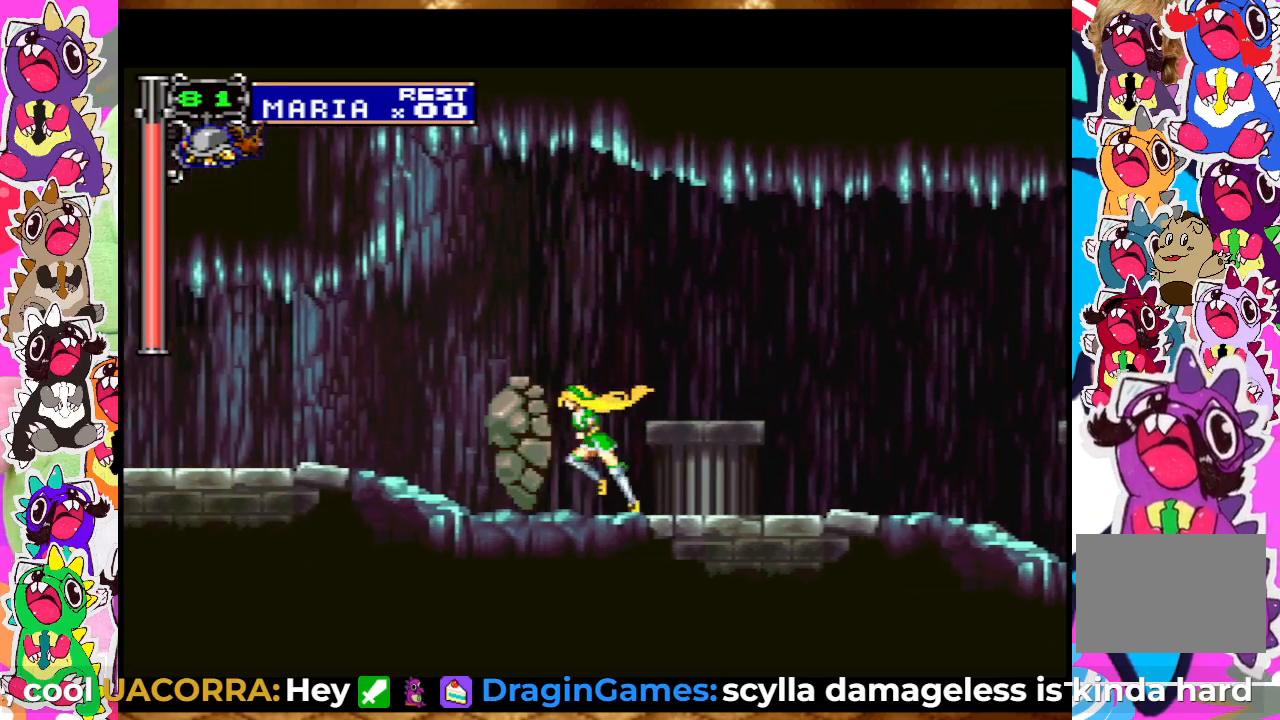
{"buttons": [], "left_stick": "center", "right_stick": "center", "events": [[67, "DPAD_LEFT", "up"]]}
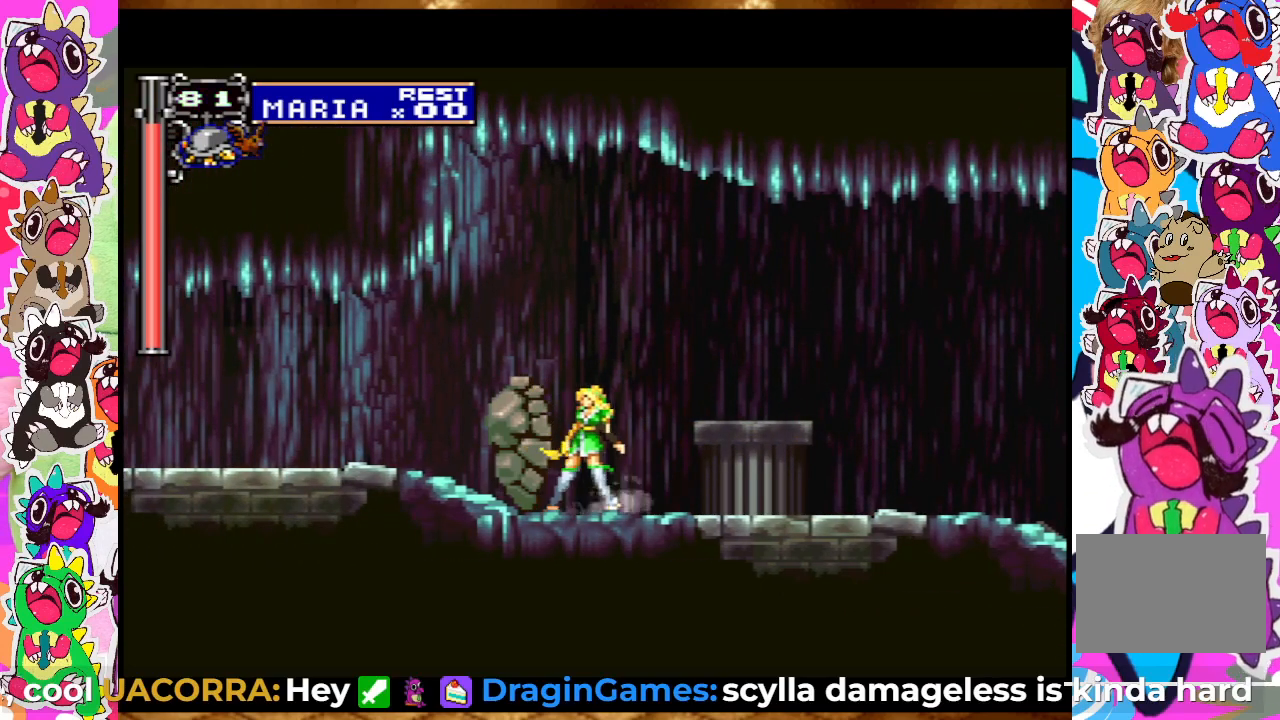
{"buttons": [], "left_stick": "center", "right_stick": "center", "events": []}
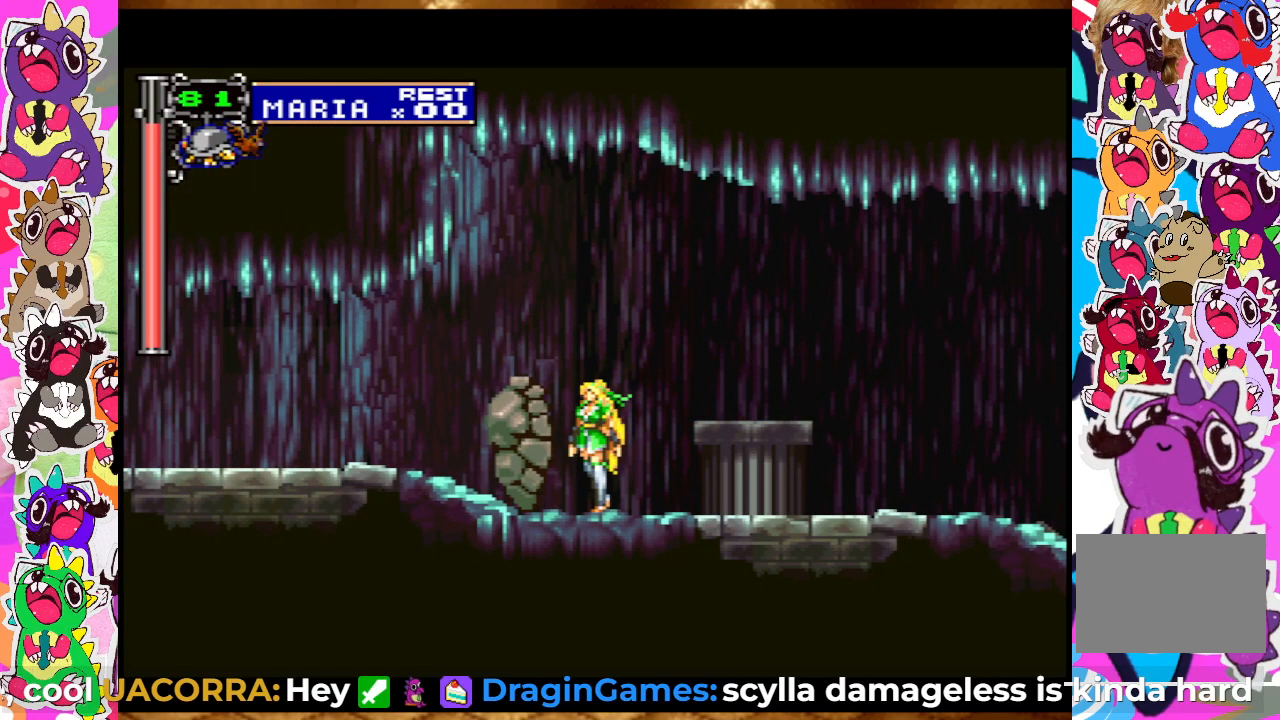
{"buttons": [], "left_stick": "center", "right_stick": "center", "events": []}
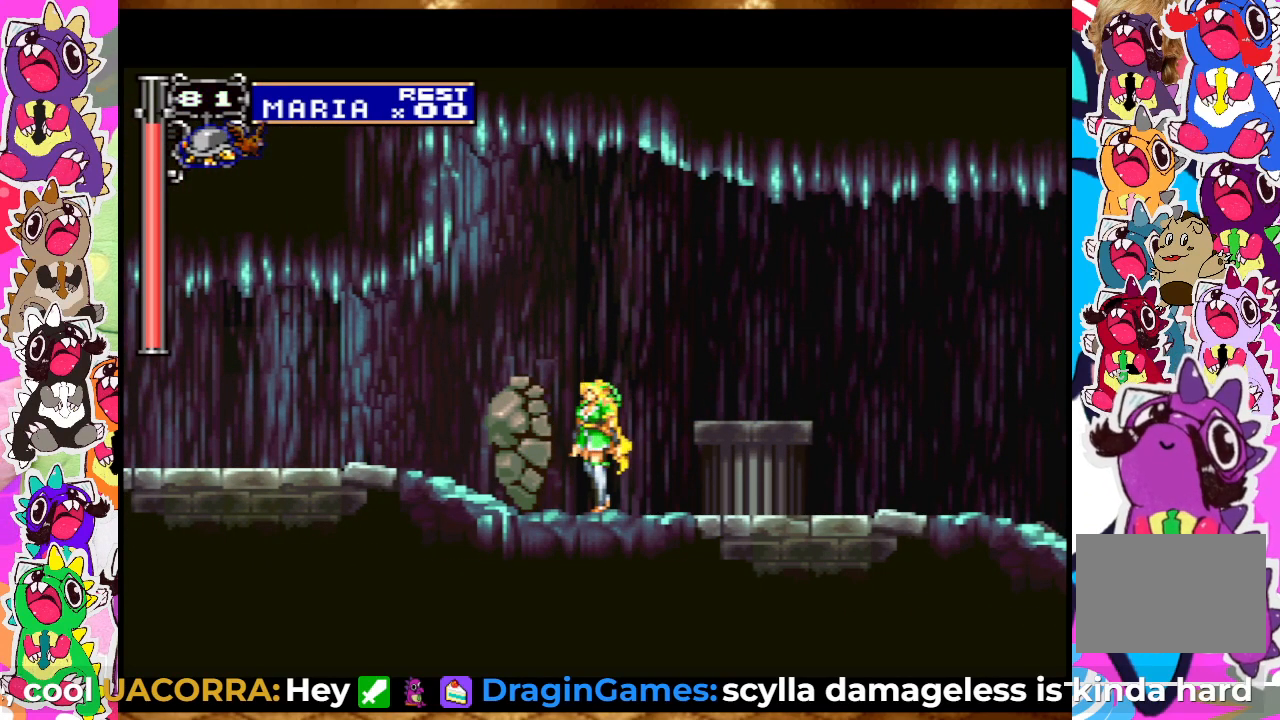
{"buttons": [], "left_stick": "center", "right_stick": "center", "events": []}
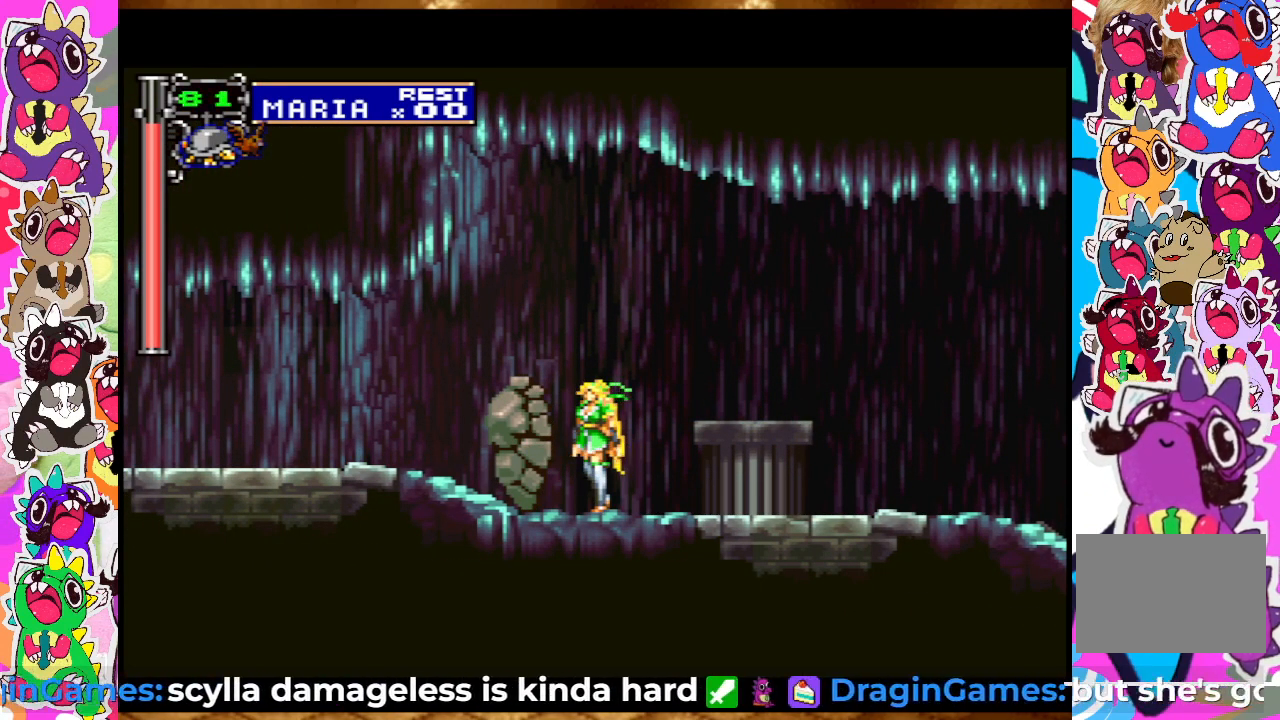
{"buttons": [], "left_stick": "center", "right_stick": "center", "events": []}
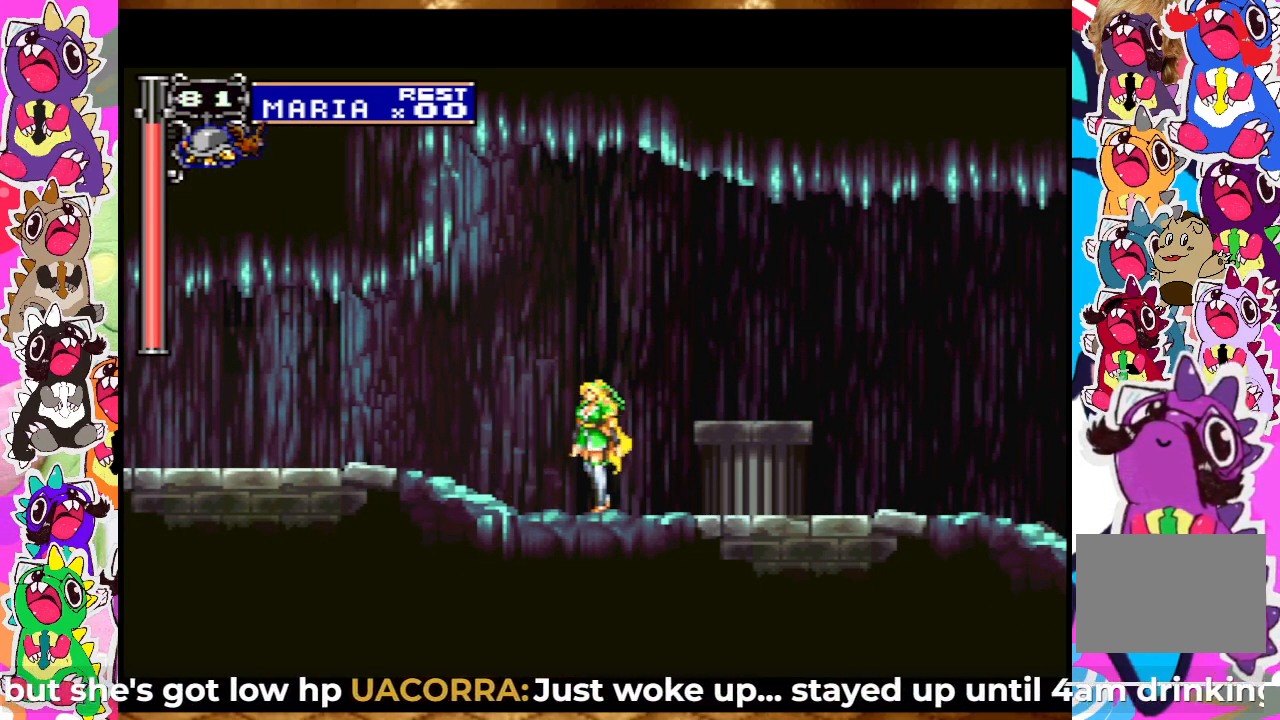
{"buttons": [], "left_stick": "center", "right_stick": "center", "events": []}
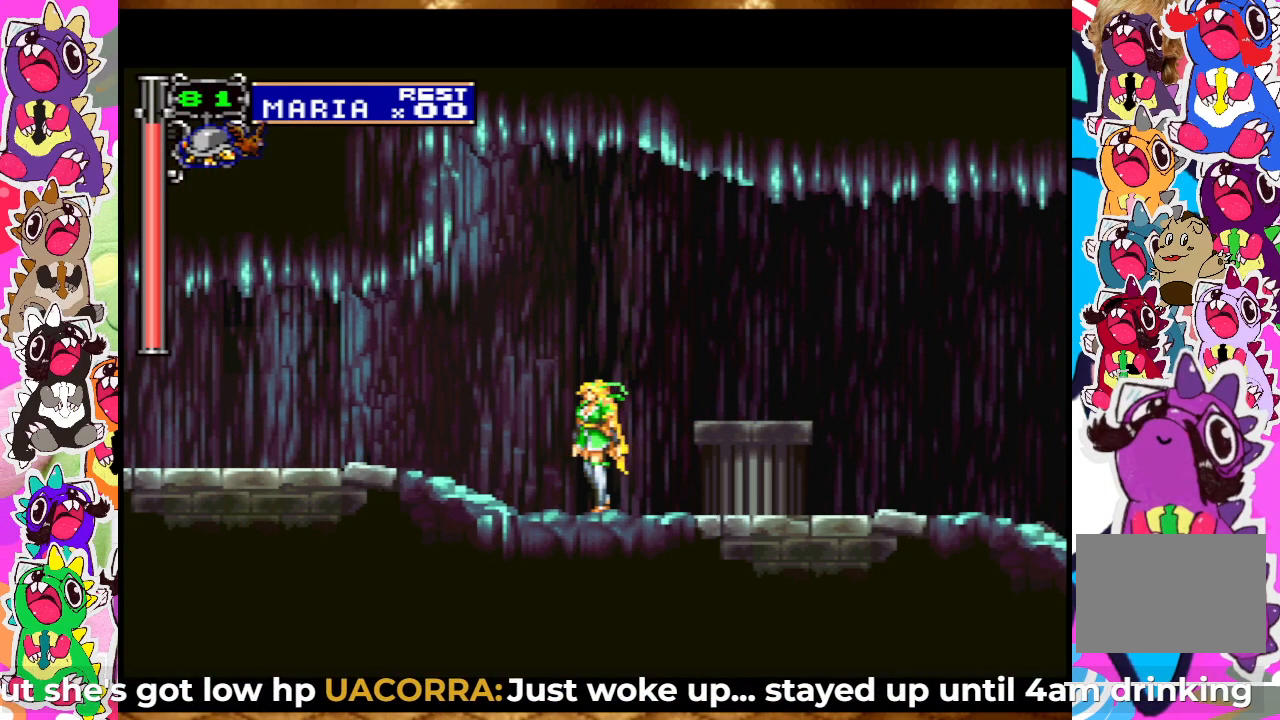
{"buttons": [], "left_stick": "center", "right_stick": "center", "events": []}
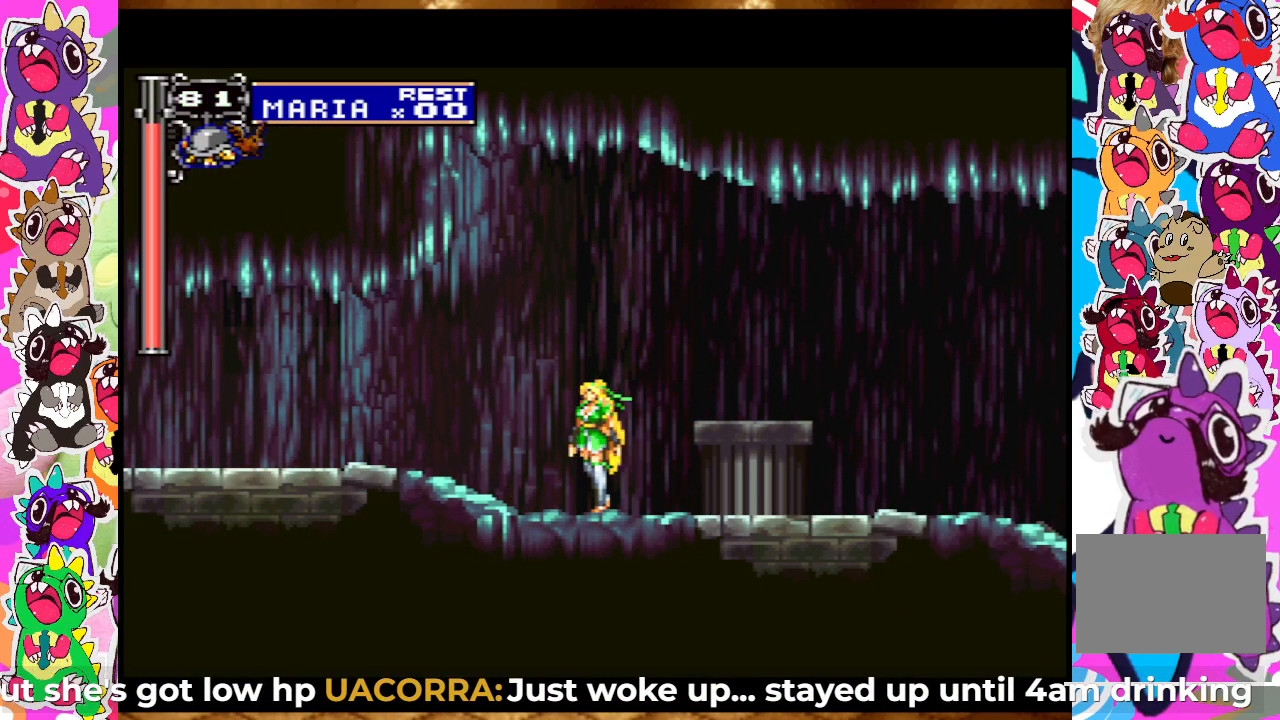
{"buttons": [], "left_stick": "center", "right_stick": "center", "events": []}
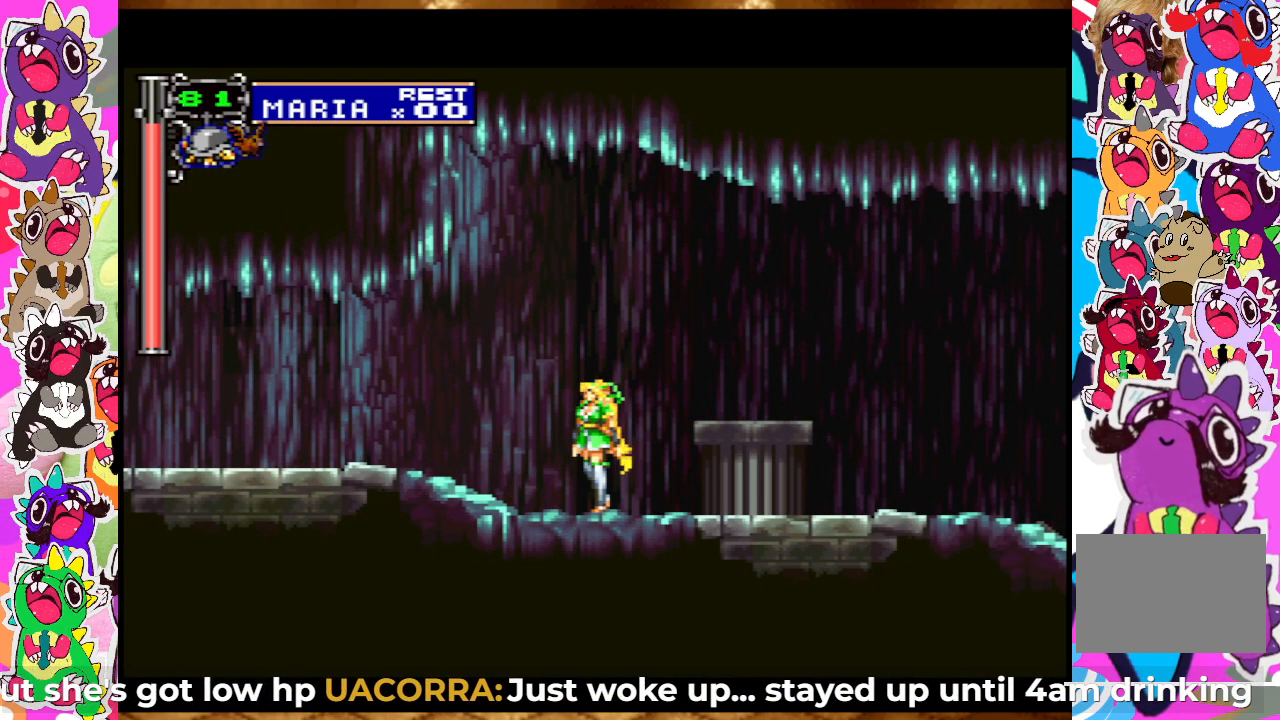
{"buttons": [], "left_stick": "center", "right_stick": "center", "events": []}
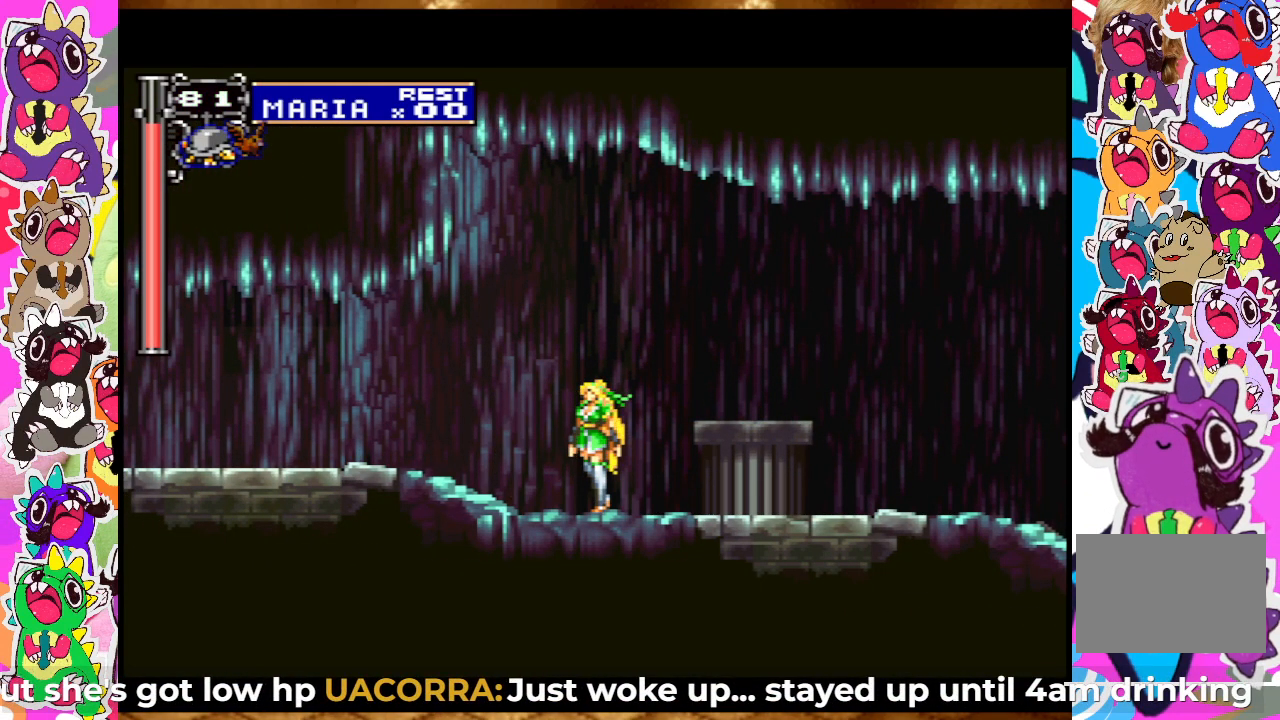
{"buttons": [], "left_stick": "center", "right_stick": "center", "events": [[367, "DPAD_LEFT", "down"], [467, "DPAD_LEFT", "up"]]}
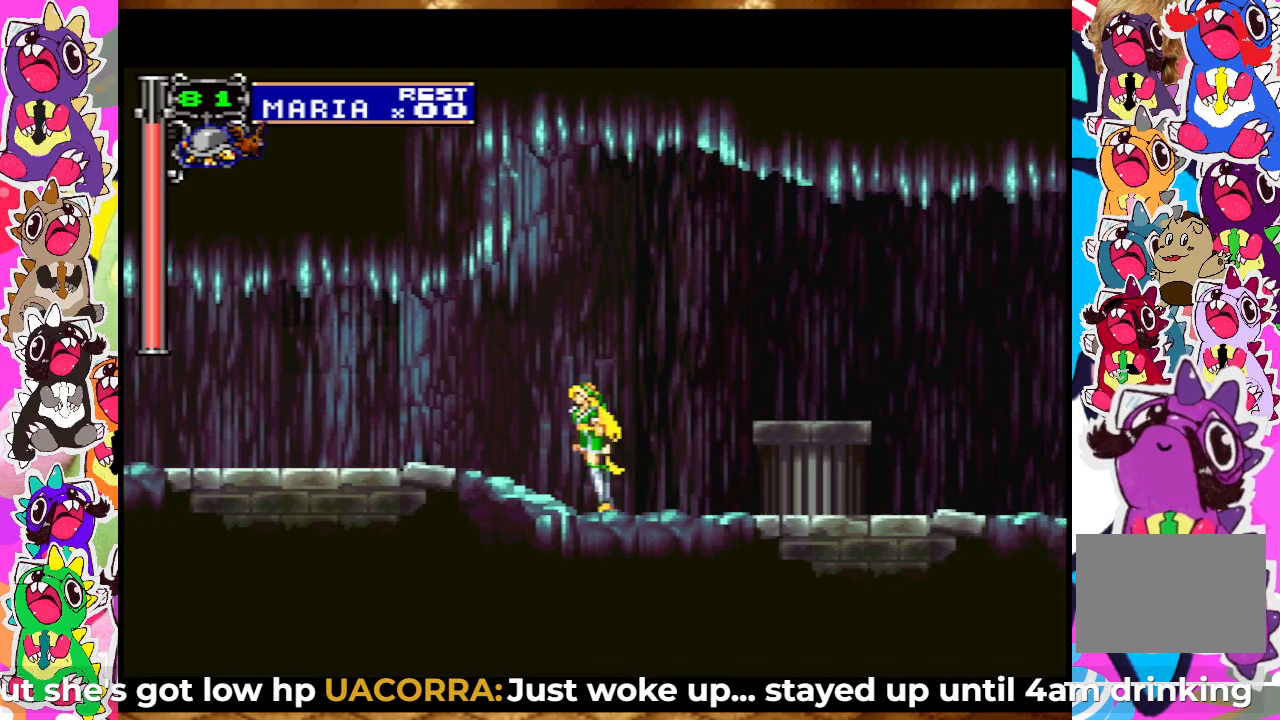
{"buttons": [], "left_stick": "center", "right_stick": "center", "events": [[217, "DPAD_LEFT", "down"], [300, "DPAD_LEFT", "up"], [417, "DPAD_LEFT", "down"], [483, "DPAD_LEFT", "up"]]}
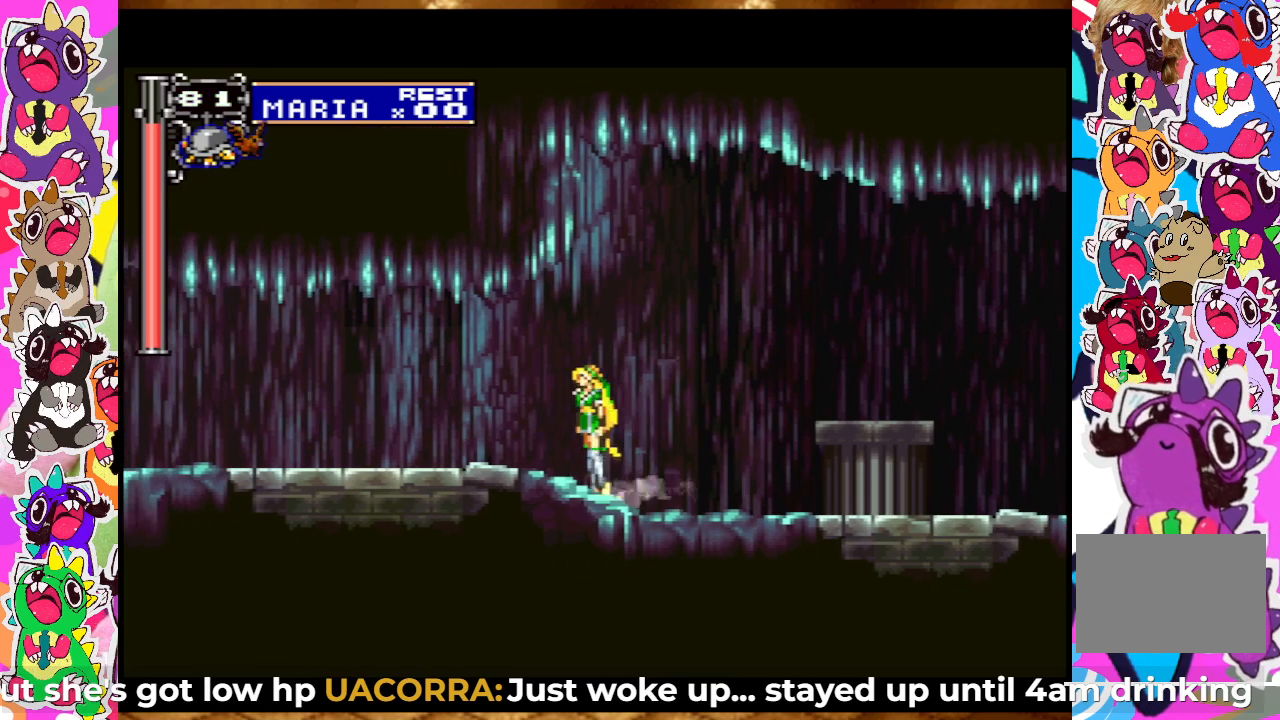
{"buttons": ["DPAD_LEFT"], "left_stick": "center", "right_stick": "center", "events": [[83, "DPAD_LEFT", "down"], [167, "DPAD_LEFT", "up"], [250, "DPAD_LEFT", "down"], [367, "DPAD_LEFT", "up"], [450, "DPAD_LEFT", "down"]]}
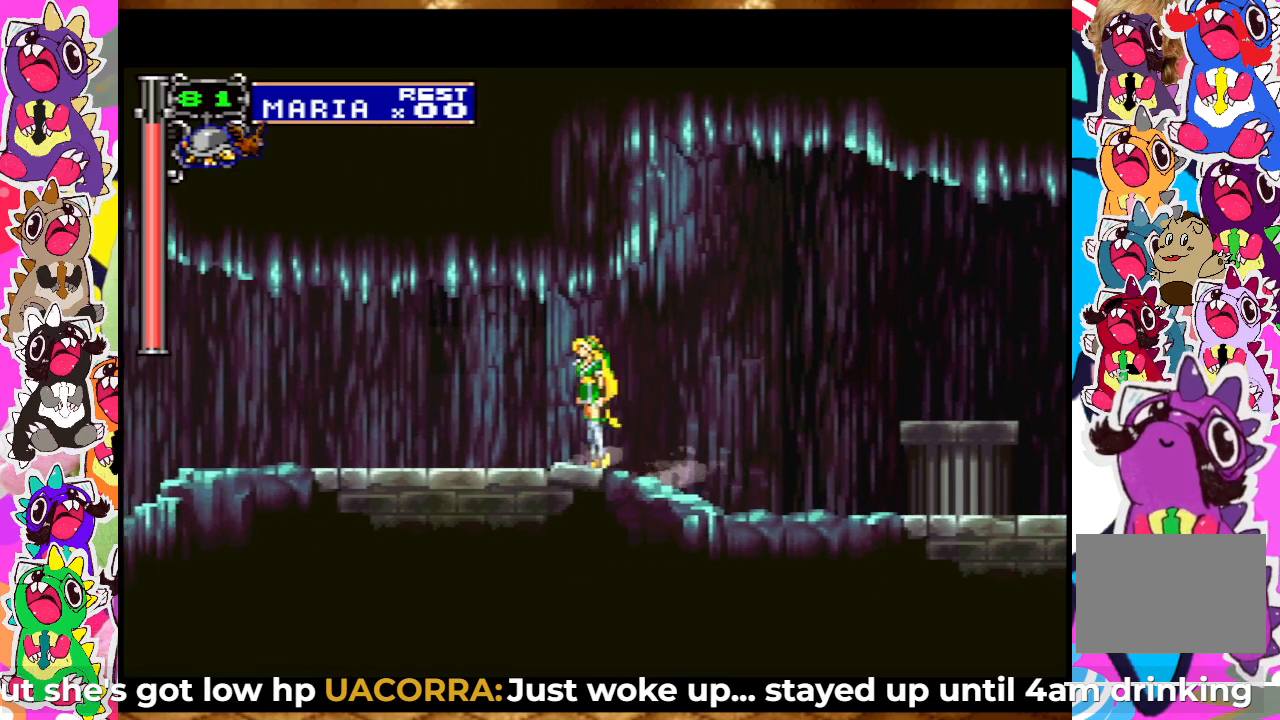
{"buttons": ["DPAD_LEFT"], "left_stick": "center", "right_stick": "center", "events": [[67, "DPAD_LEFT", "up"], [83, "DPAD_LEFT", "down"], [383, "DPAD_LEFT", "up"], [483, "DPAD_LEFT", "down"]]}
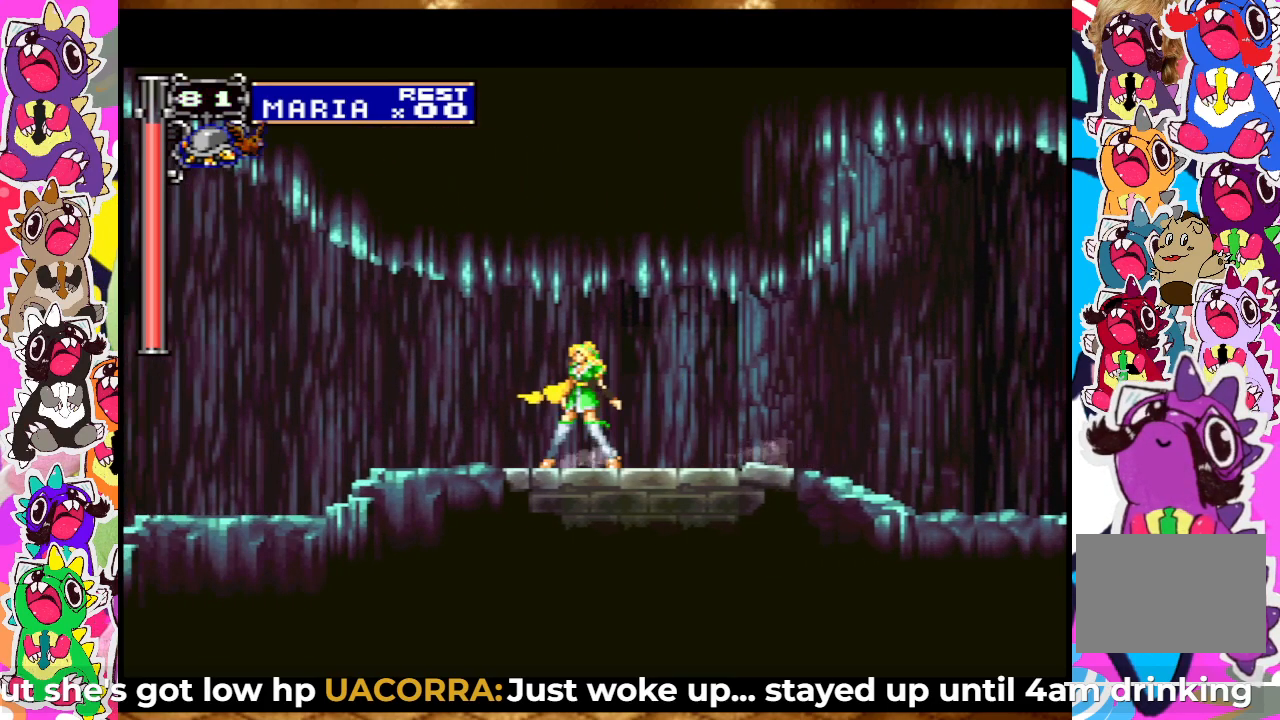
{"buttons": ["DPAD_LEFT"], "left_stick": "center", "right_stick": "center", "events": [[300, "DPAD_LEFT", "up"], [433, "DPAD_LEFT", "down"]]}
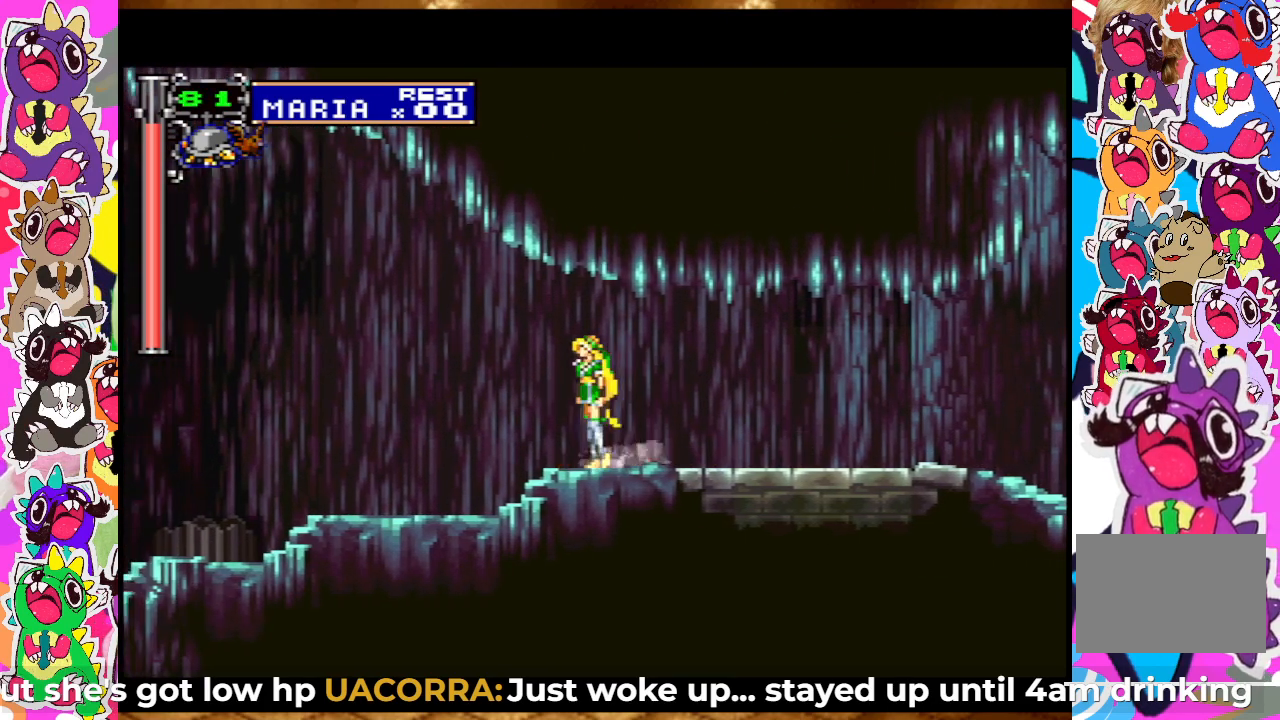
{"buttons": [], "left_stick": "center", "right_stick": "center", "events": [[67, "DPAD_LEFT", "up"], [367, "DPAD_LEFT", "down"], [500, "DPAD_LEFT", "up"]]}
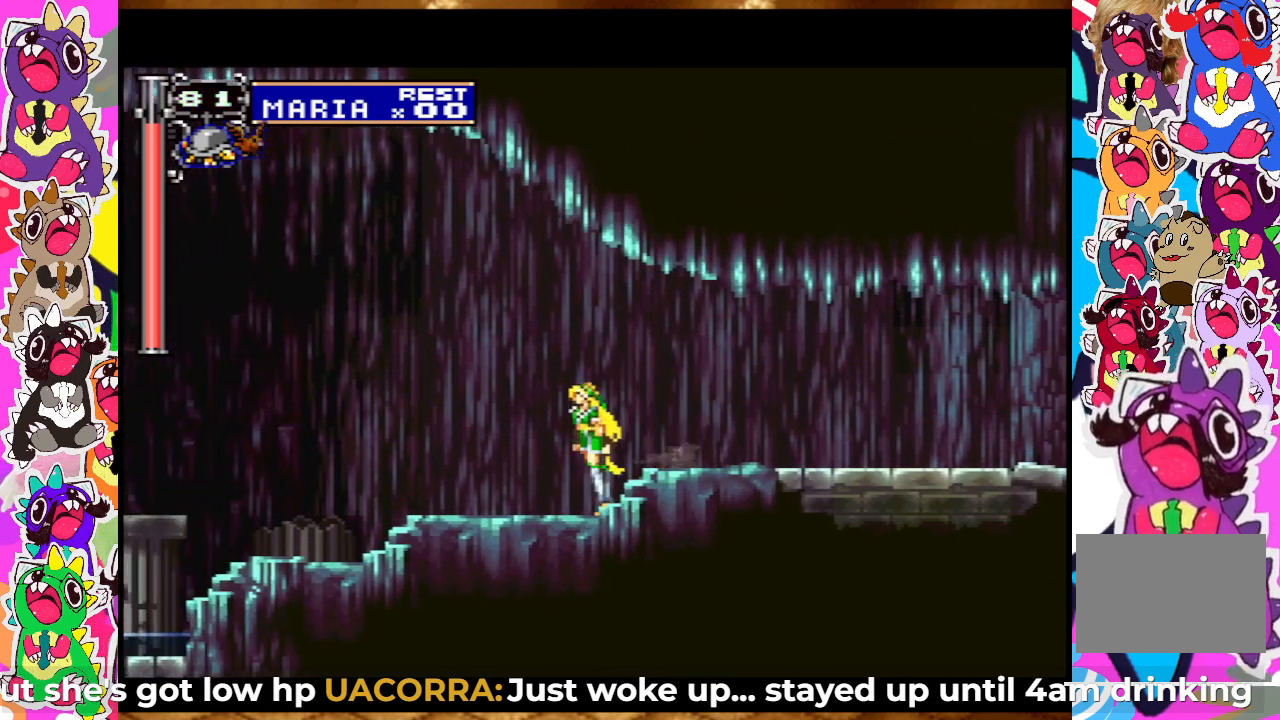
{"buttons": [], "left_stick": "center", "right_stick": "center", "events": [[117, "DPAD_LEFT", "down"], [233, "DPAD_LEFT", "up"]]}
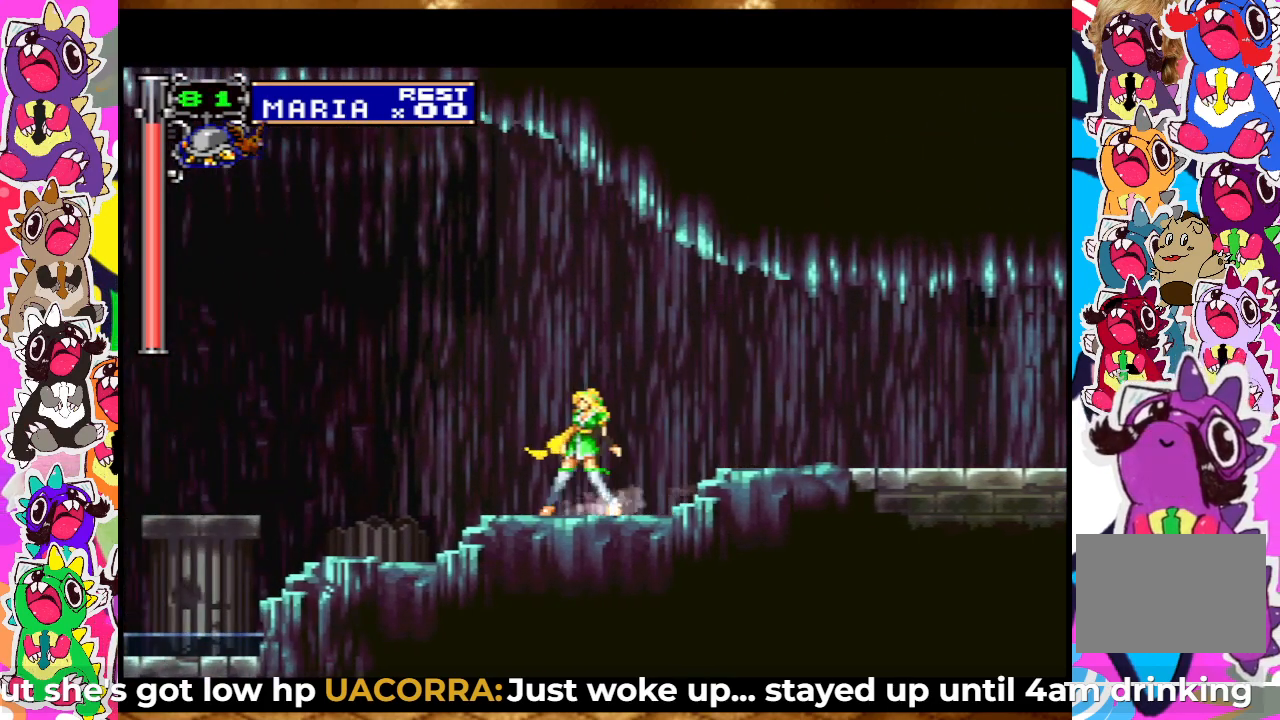
{"buttons": [], "left_stick": "center", "right_stick": "center", "events": []}
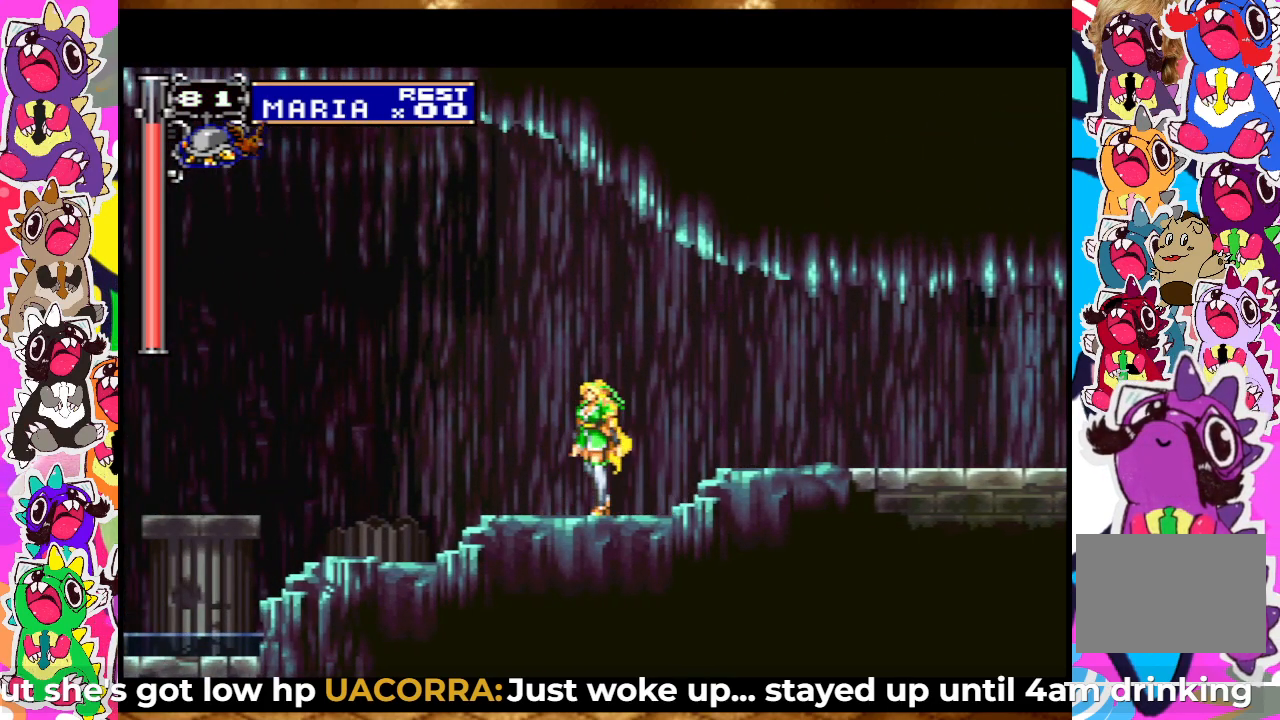
{"buttons": [], "left_stick": "center", "right_stick": "center", "events": []}
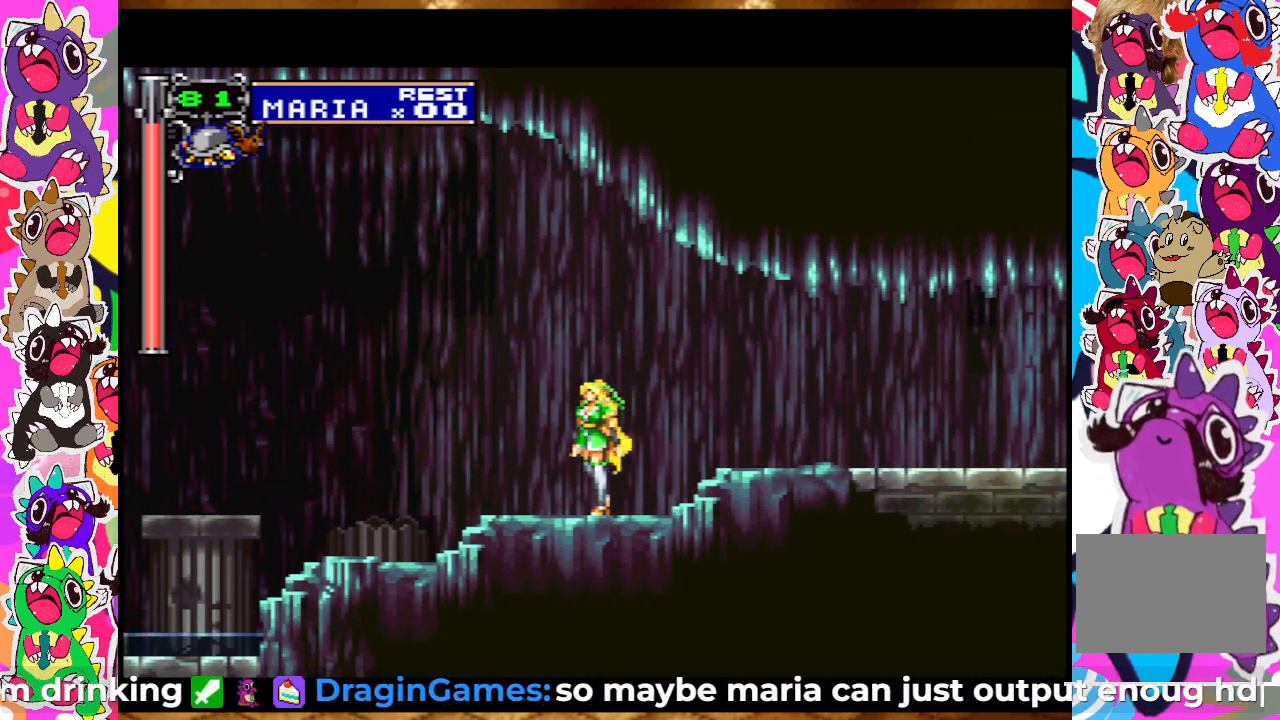
{"buttons": [], "left_stick": "center", "right_stick": "center", "events": []}
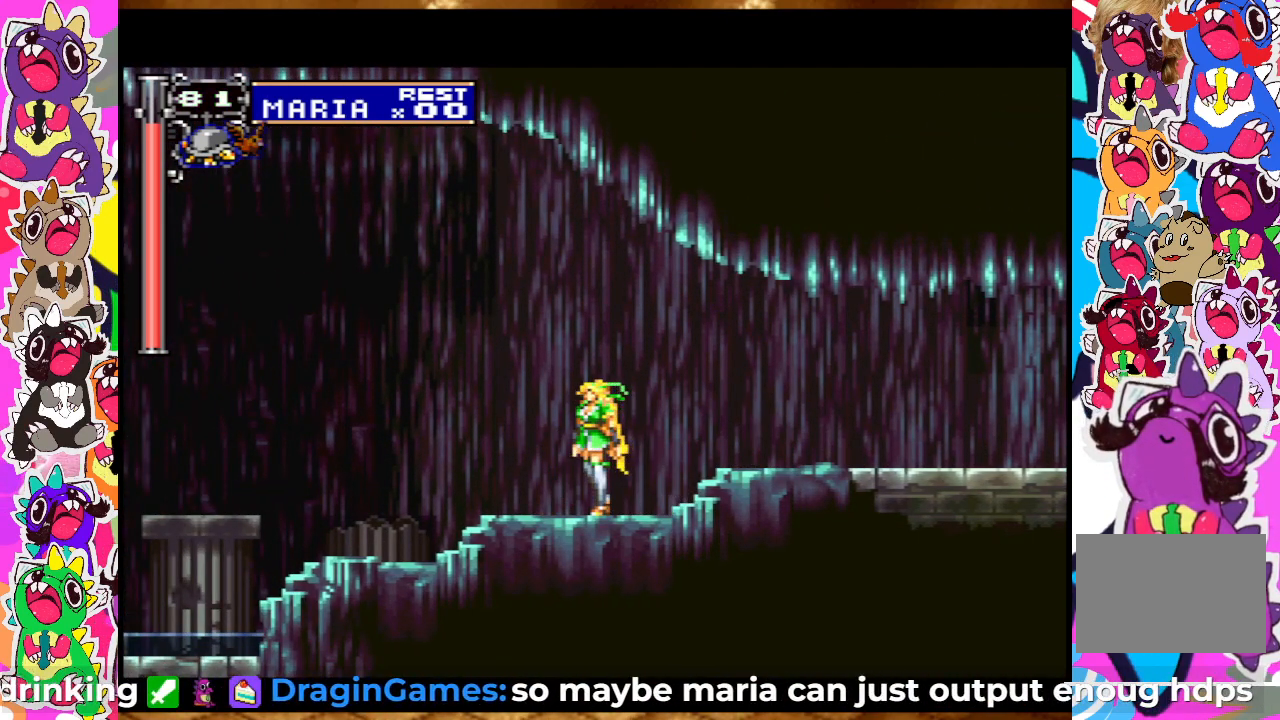
{"buttons": [], "left_stick": "center", "right_stick": "center", "events": []}